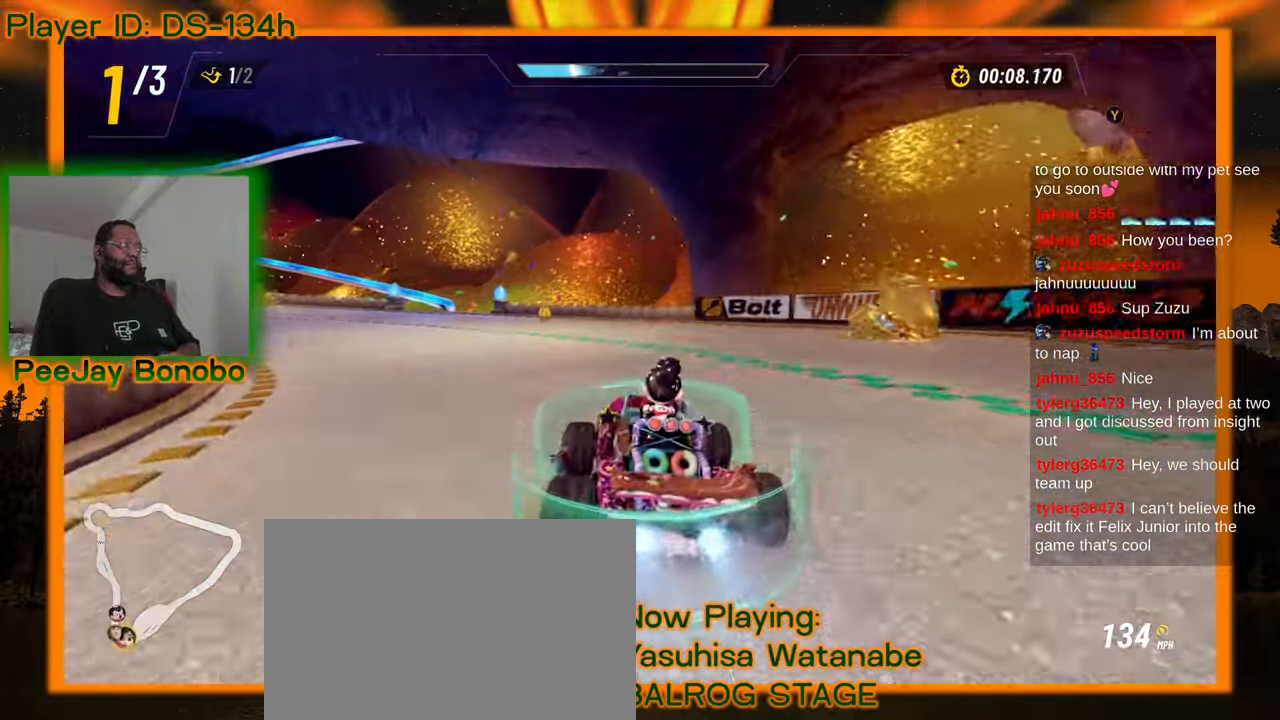
Gameplay with a controller; each line is a JSON object with the inputs held at the frame after it. "events" lists button and stick changes between this image and that frame as [ms after this image, input, new state], when the widget could be followed in between. Not read: L3 R3 other_buttons.
{"buttons": [], "left_stick": "center", "events": [[33, "left_stick", "up-left"], [383, "left_stick", "center"]]}
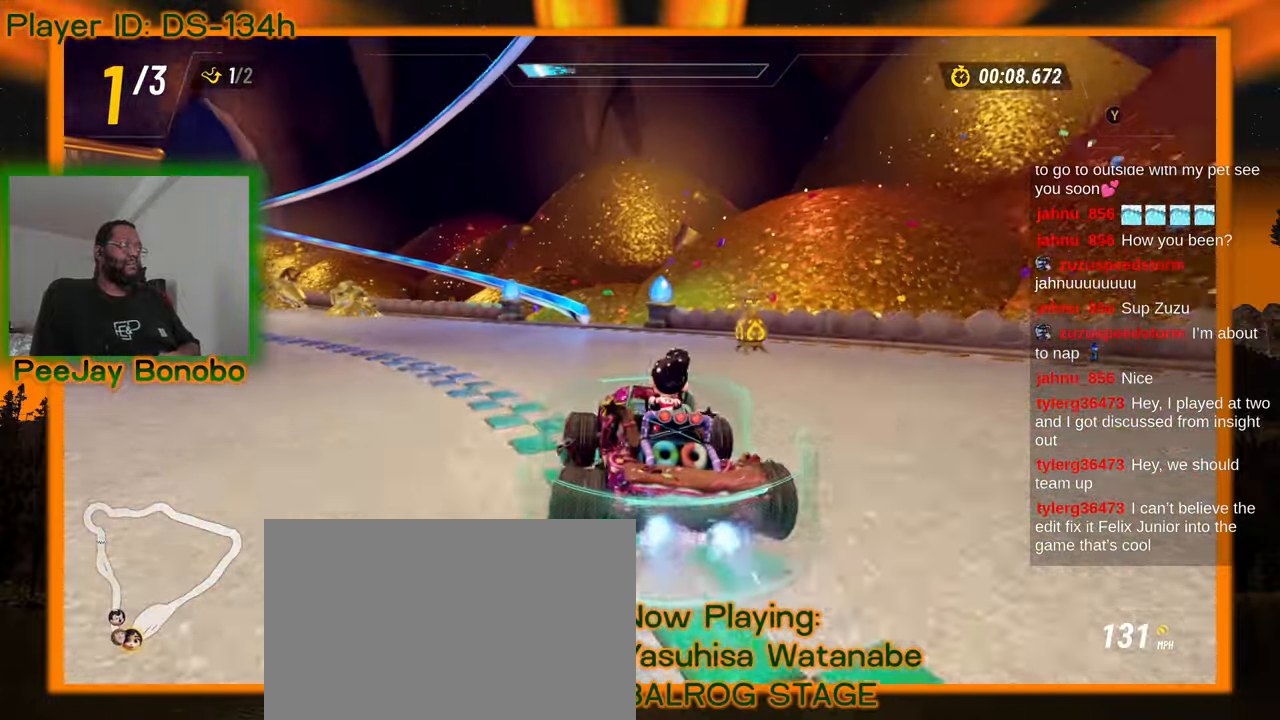
{"buttons": [], "left_stick": "up-left", "events": [[133, "left_stick", "up-left"], [266, "left_stick", "center"], [483, "left_stick", "up-left"]]}
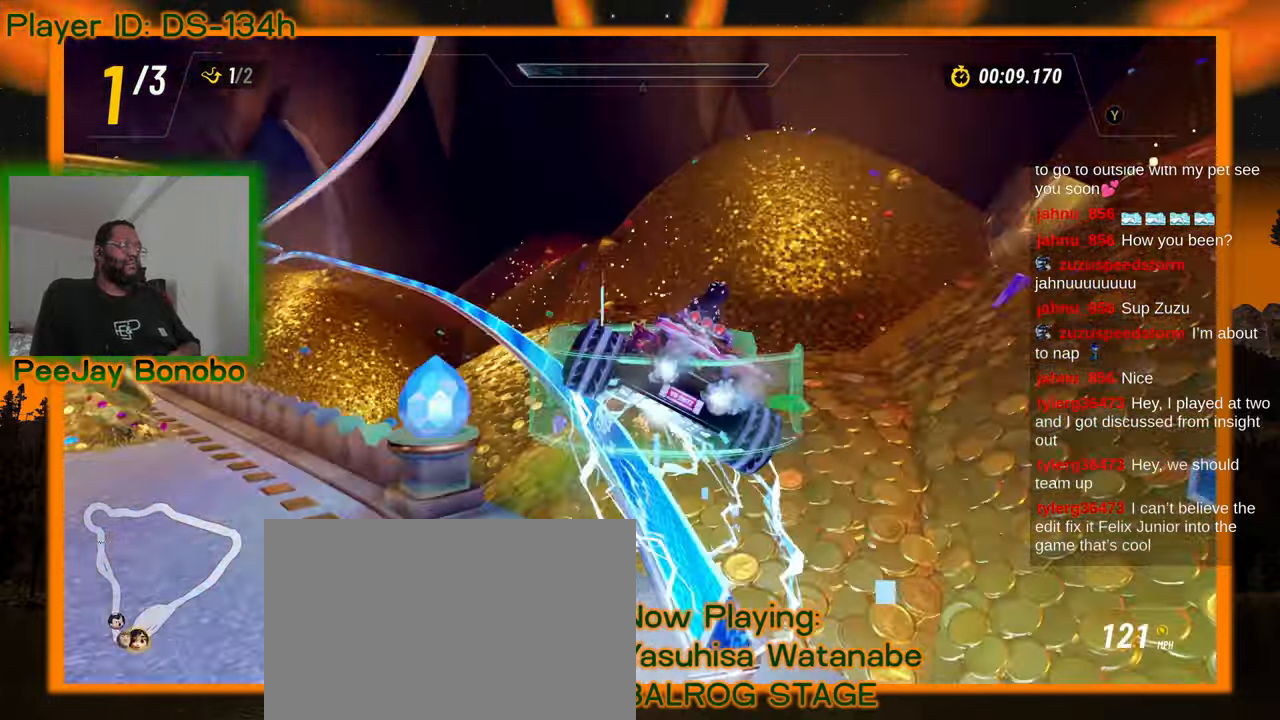
{"buttons": [], "left_stick": "center", "events": [[100, "left_stick", "center"], [266, "left_stick", "up-left"], [383, "left_stick", "center"]]}
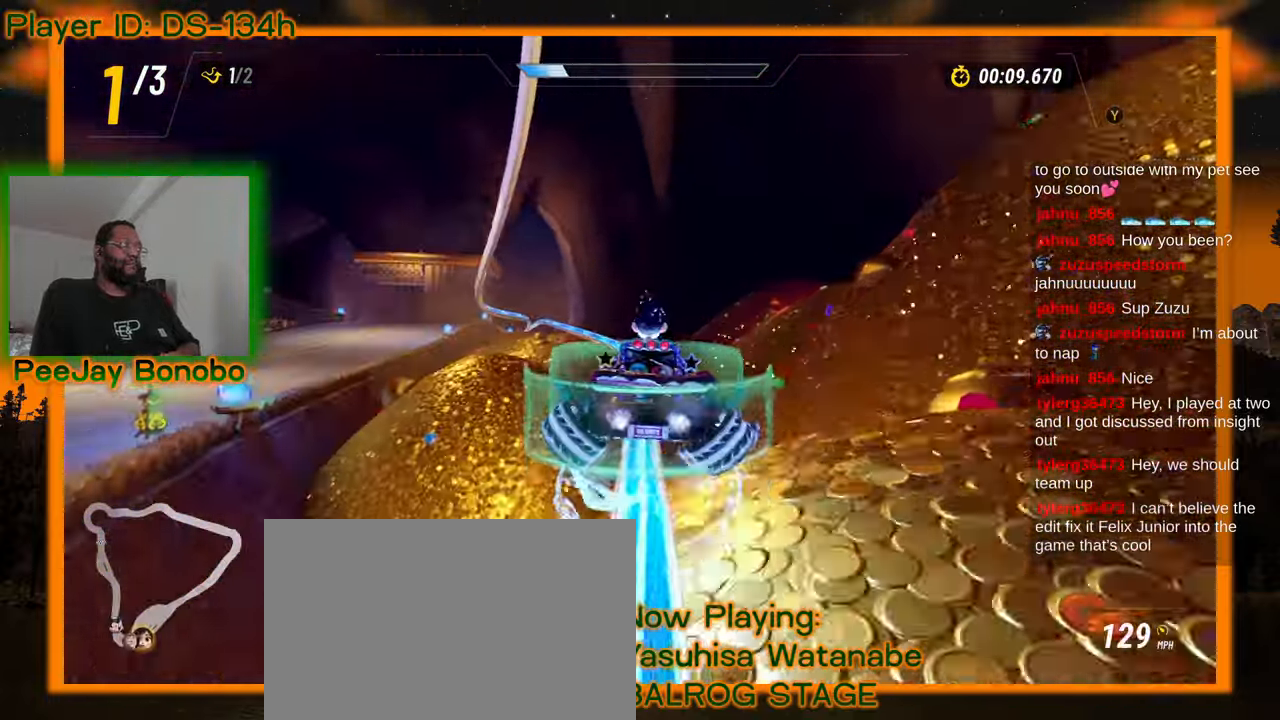
{"buttons": [], "left_stick": "up-left", "events": [[33, "left_stick", "up-left"], [133, "left_stick", "center"], [283, "left_stick", "up-left"], [383, "left_stick", "center"], [483, "left_stick", "up-left"]]}
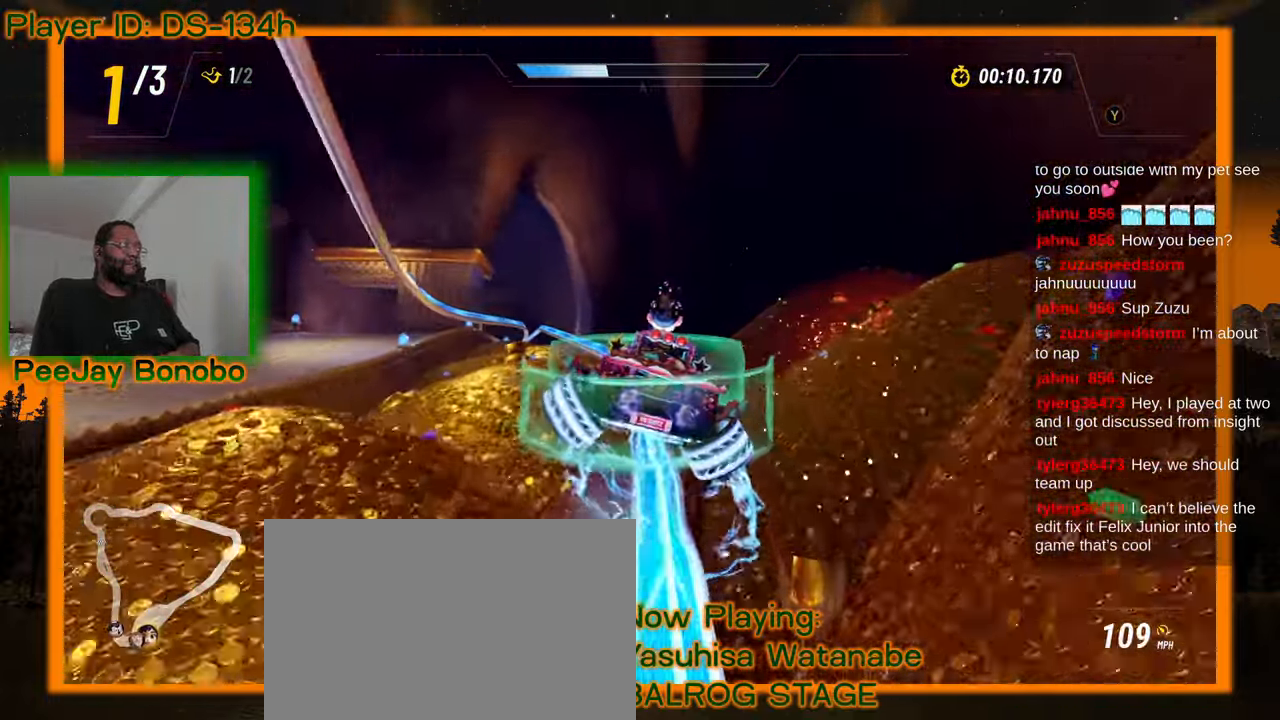
{"buttons": [], "left_stick": "up-left", "events": [[200, "left_stick", "center"], [300, "left_stick", "up-left"]]}
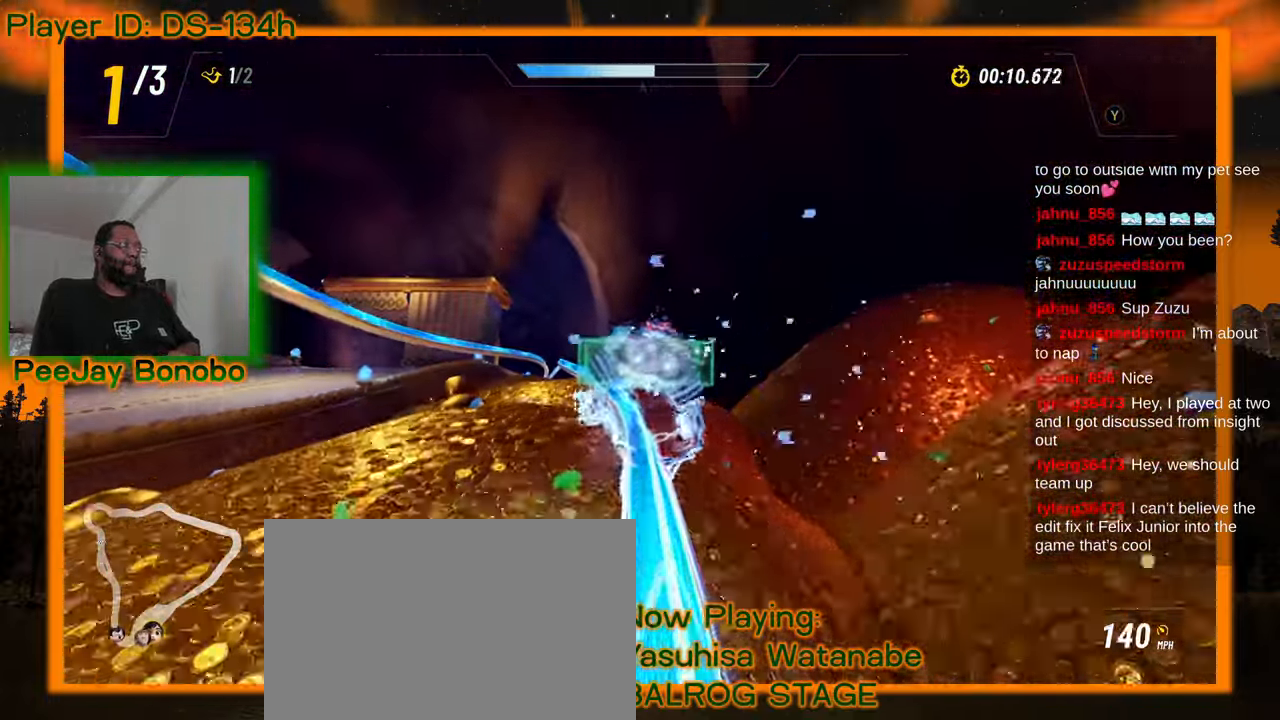
{"buttons": [], "left_stick": "center", "events": [[66, "left_stick", "center"]]}
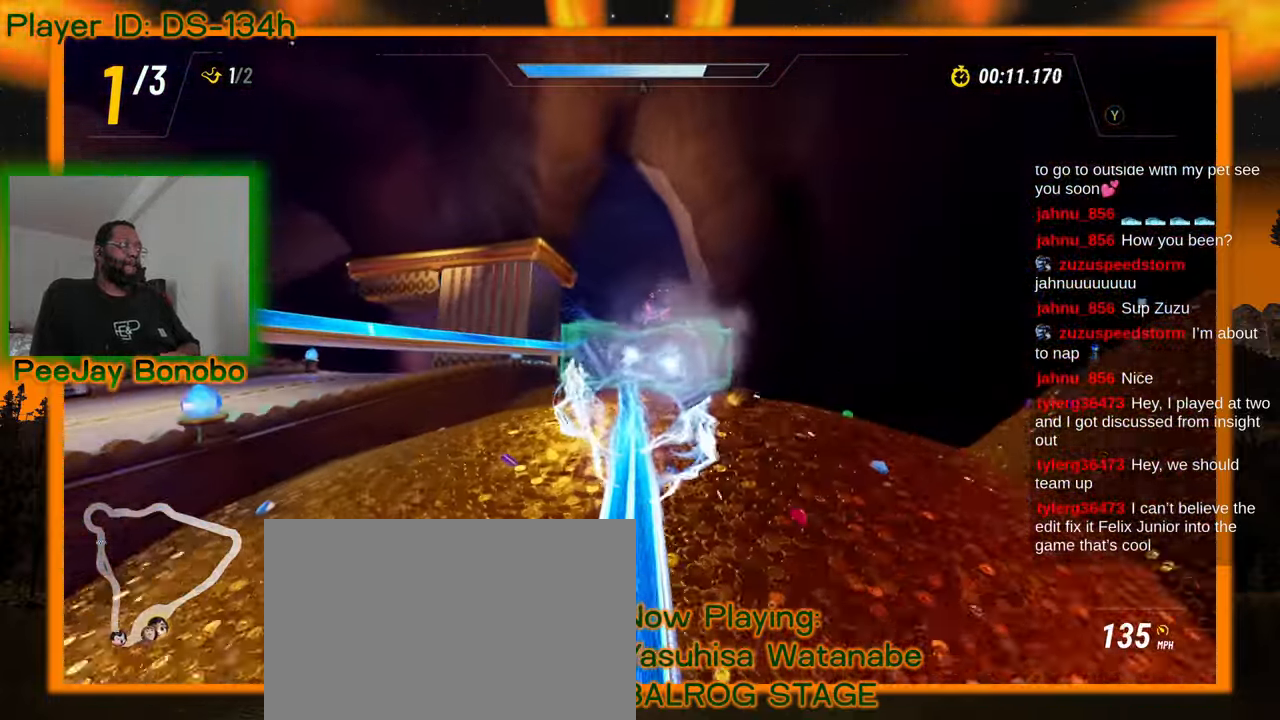
{"buttons": [], "left_stick": "center", "events": []}
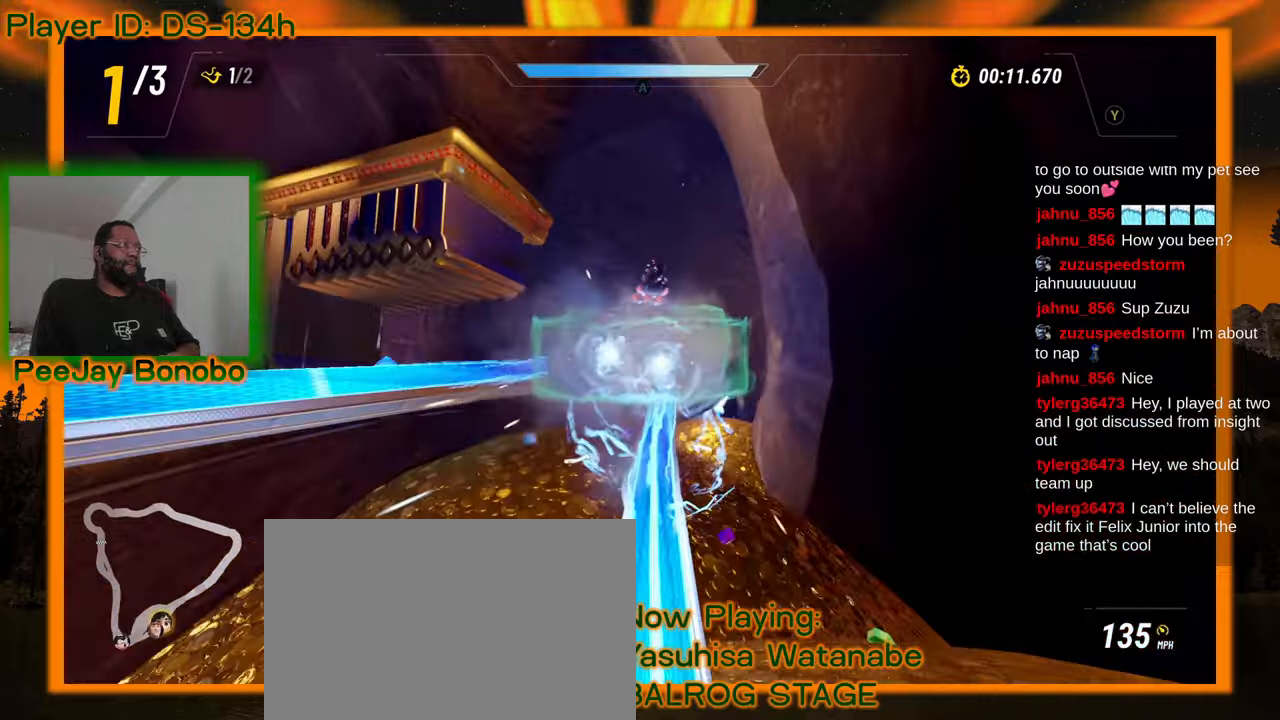
{"buttons": [], "left_stick": "center", "events": []}
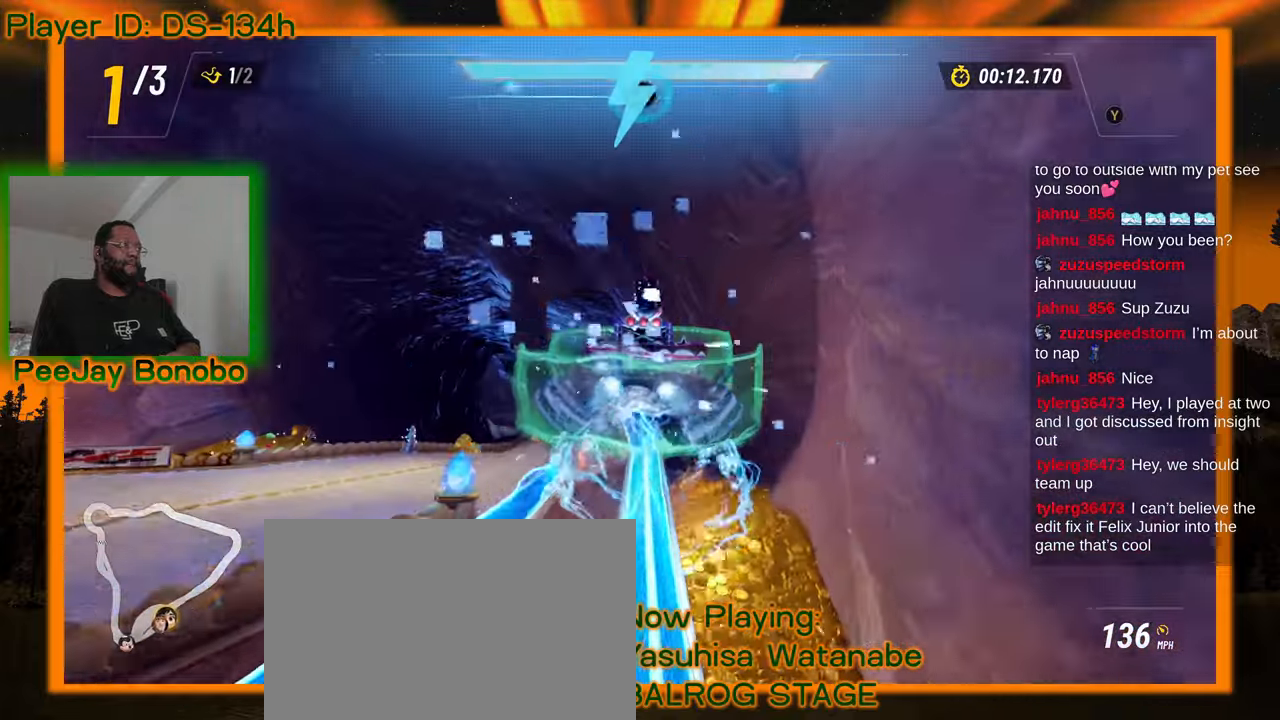
{"buttons": [], "left_stick": "center", "events": []}
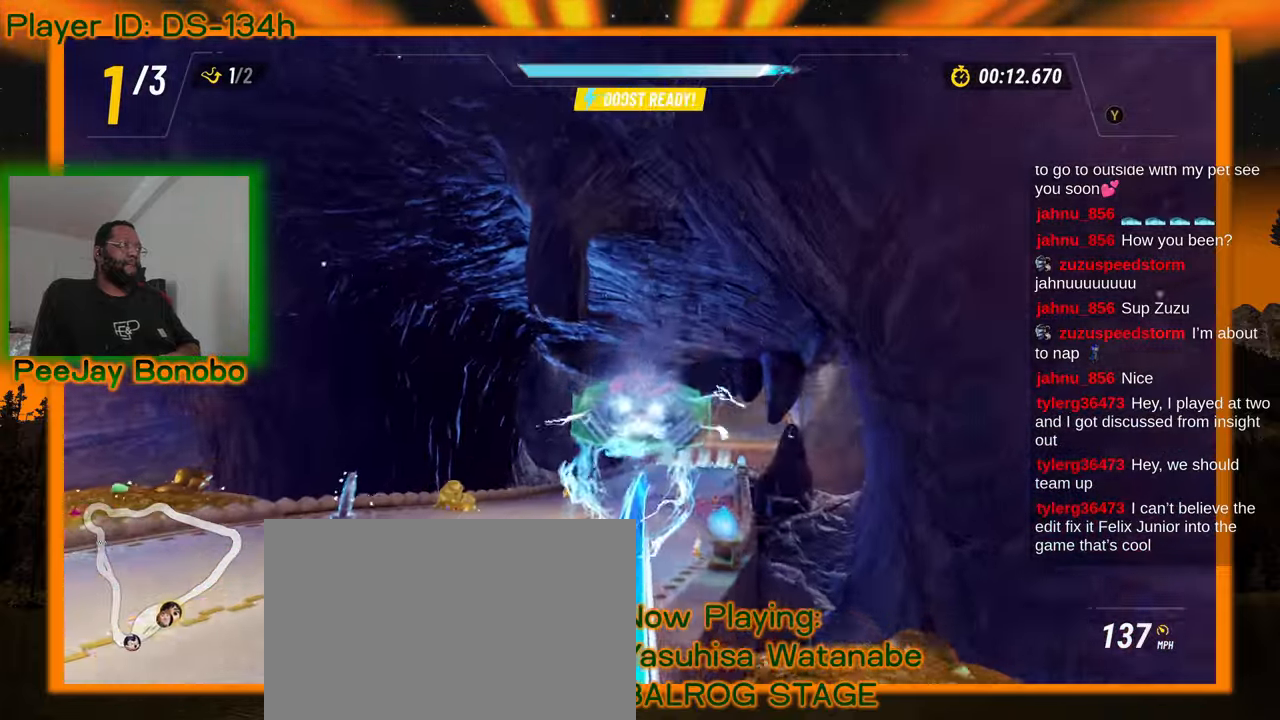
{"buttons": [], "left_stick": "center", "events": []}
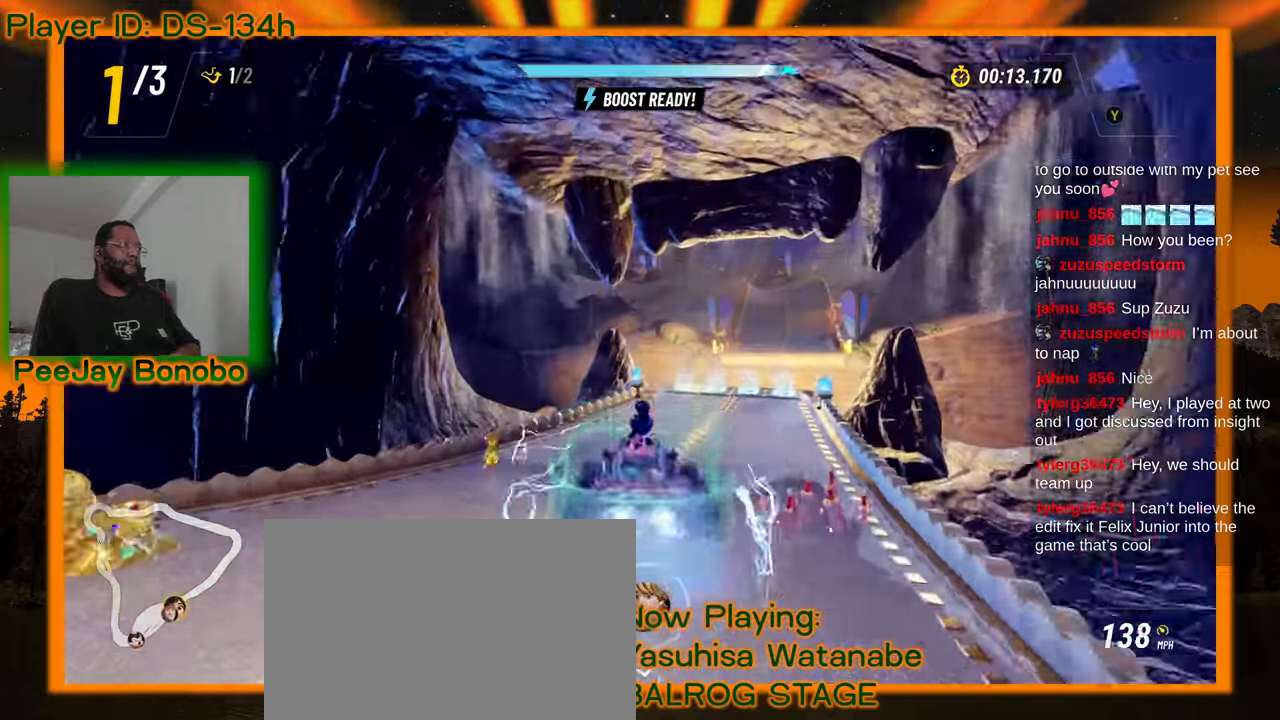
{"buttons": [], "left_stick": "right", "events": [[150, "left_stick", "right"]]}
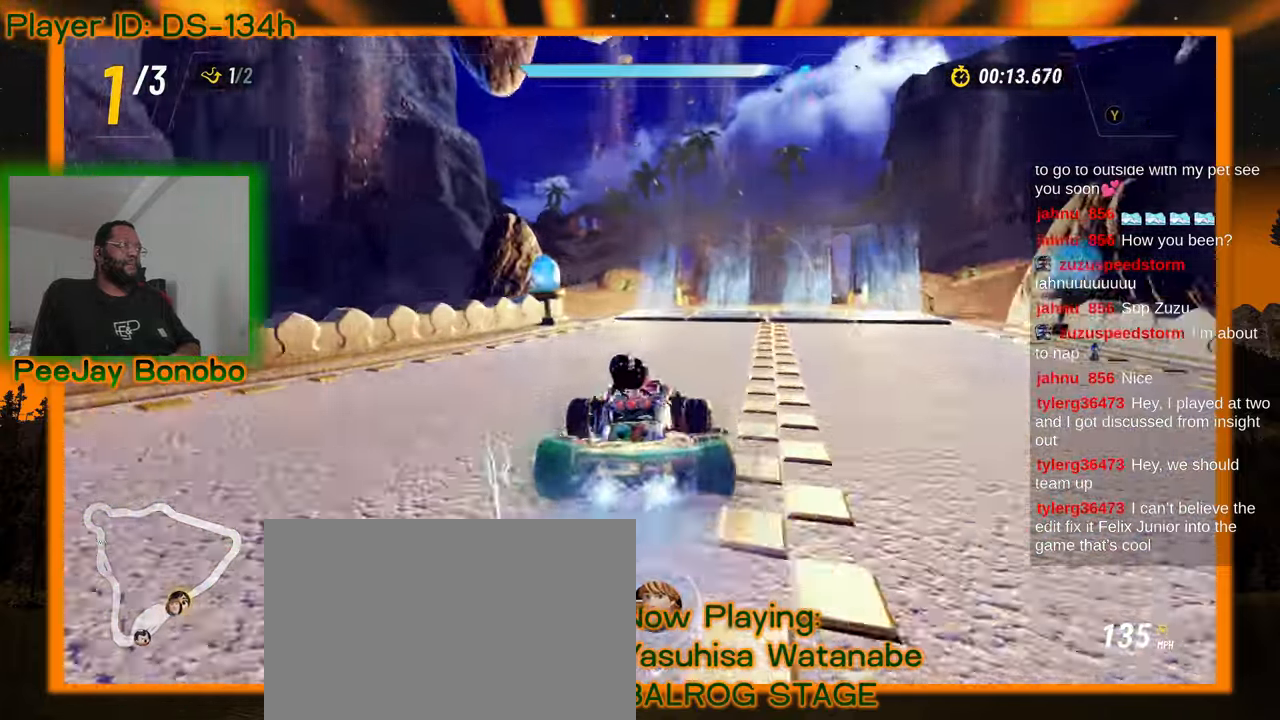
{"buttons": [], "left_stick": "center", "events": [[50, "left_stick", "center"]]}
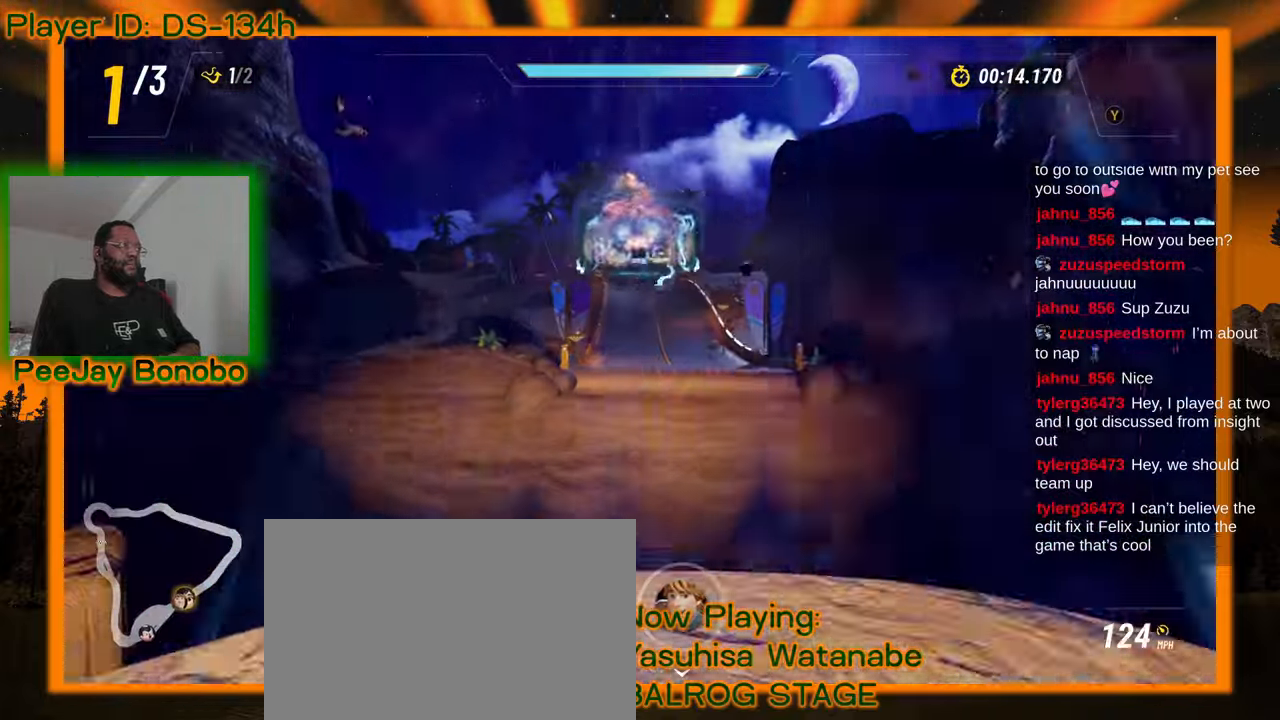
{"buttons": [], "left_stick": "center", "events": []}
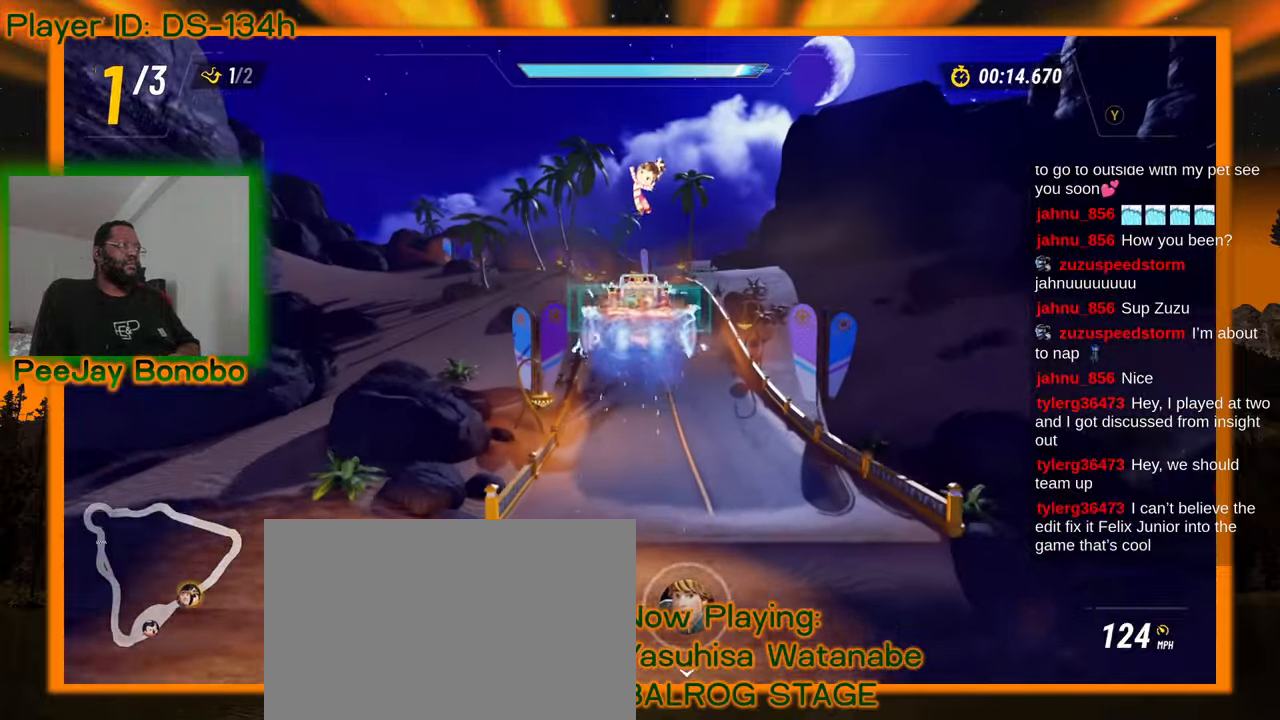
{"buttons": [], "left_stick": "center", "events": []}
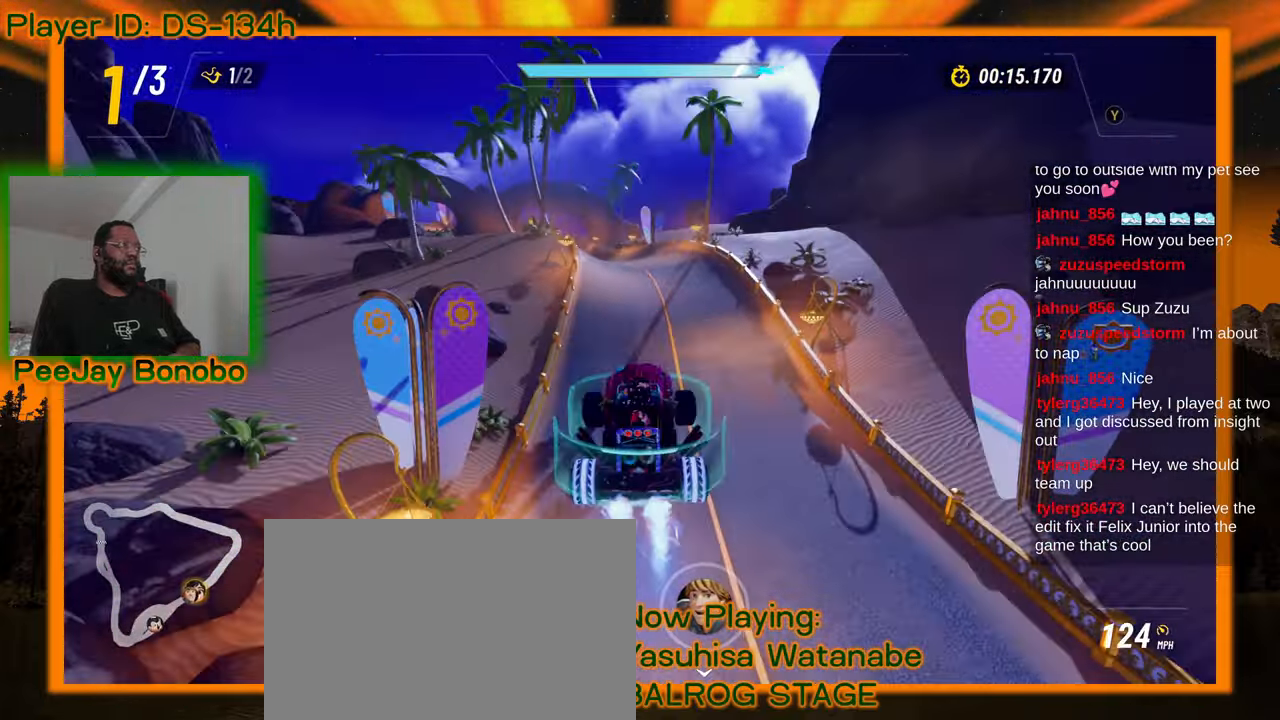
{"buttons": [], "left_stick": "center", "events": []}
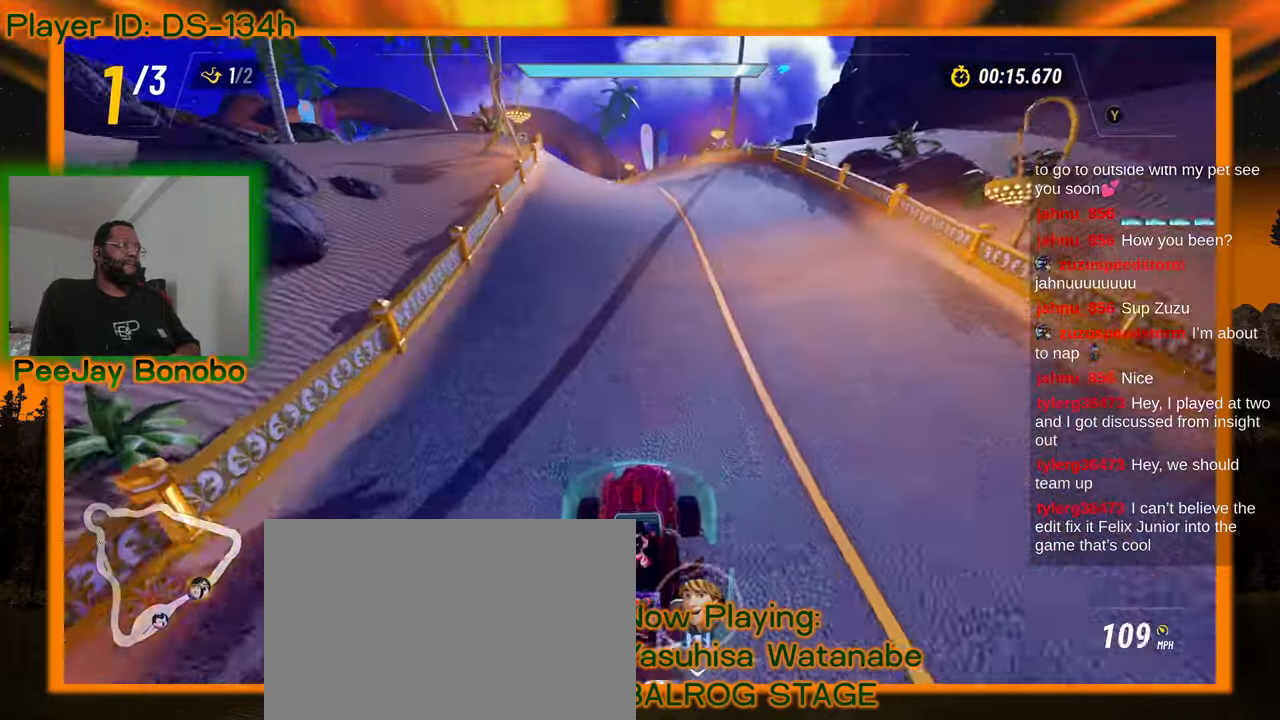
{"buttons": [], "left_stick": "up-left", "events": [[133, "left_stick", "right"], [316, "left_stick", "center"], [383, "left_stick", "up-left"]]}
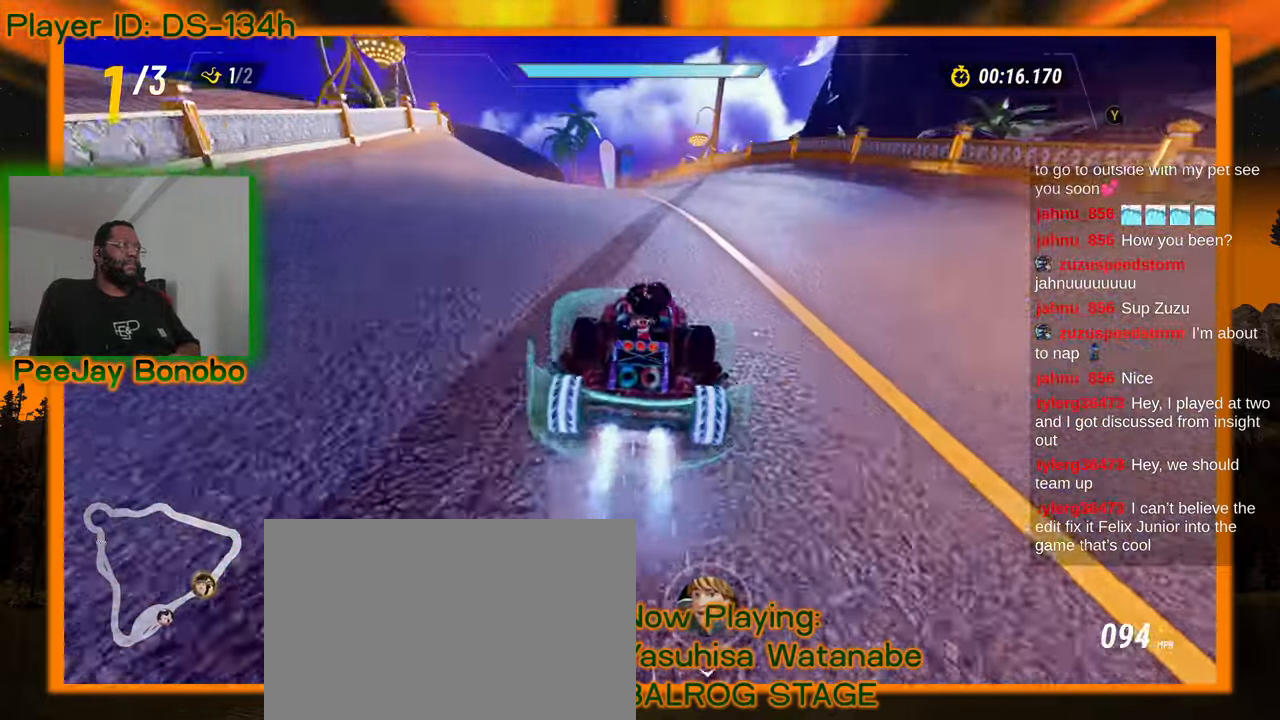
{"buttons": [], "left_stick": "right", "events": [[100, "left_stick", "right"]]}
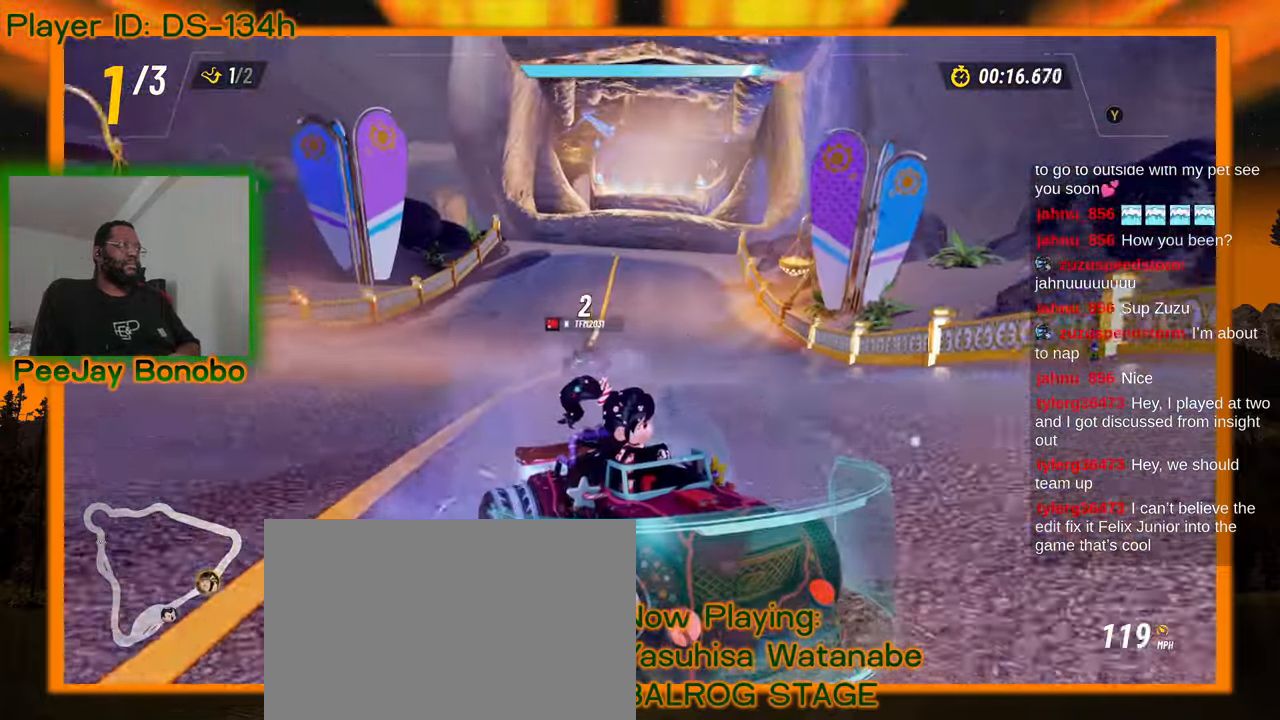
{"buttons": [], "left_stick": "right", "events": []}
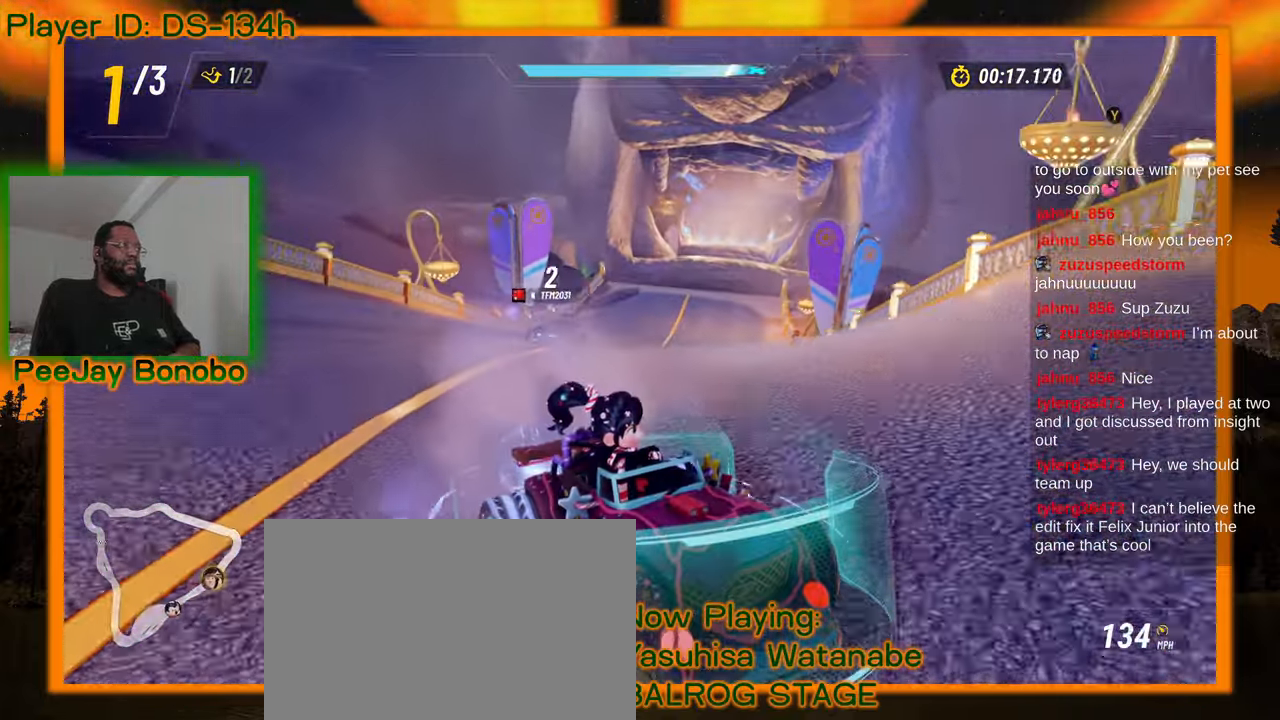
{"buttons": [], "left_stick": "up-left", "events": [[300, "left_stick", "up-left"]]}
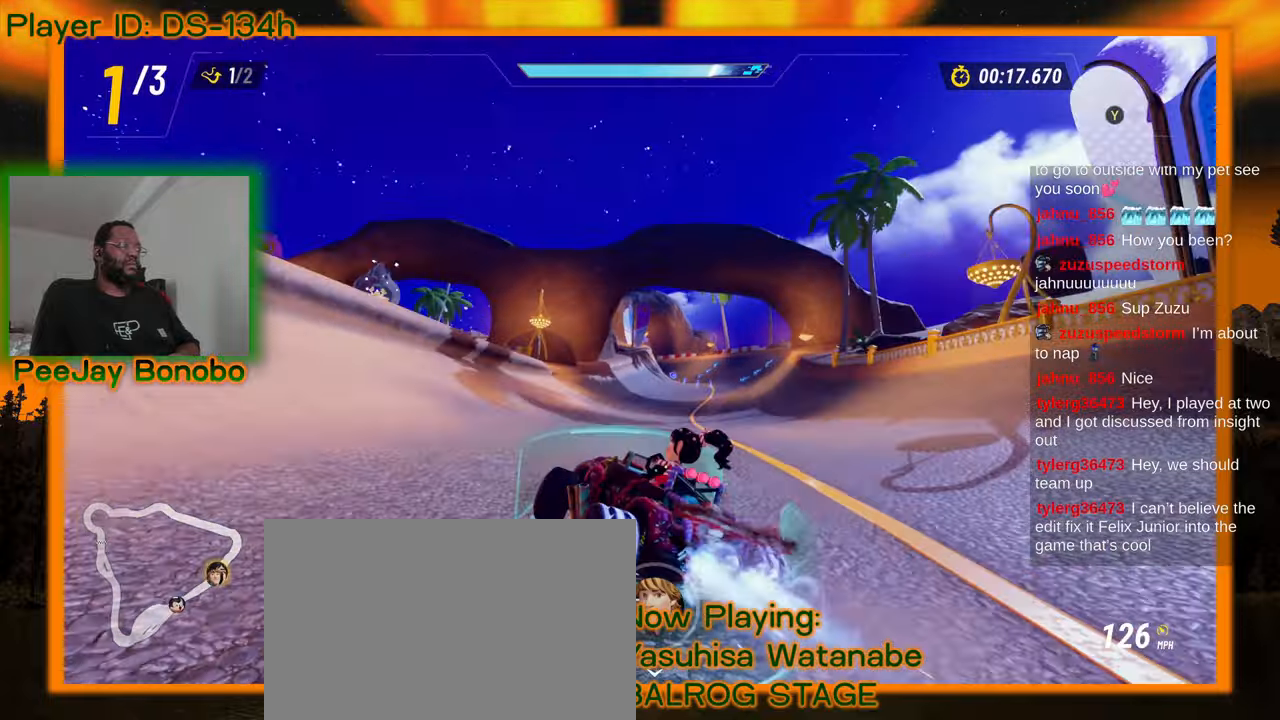
{"buttons": [], "left_stick": "right", "events": [[216, "left_stick", "right"]]}
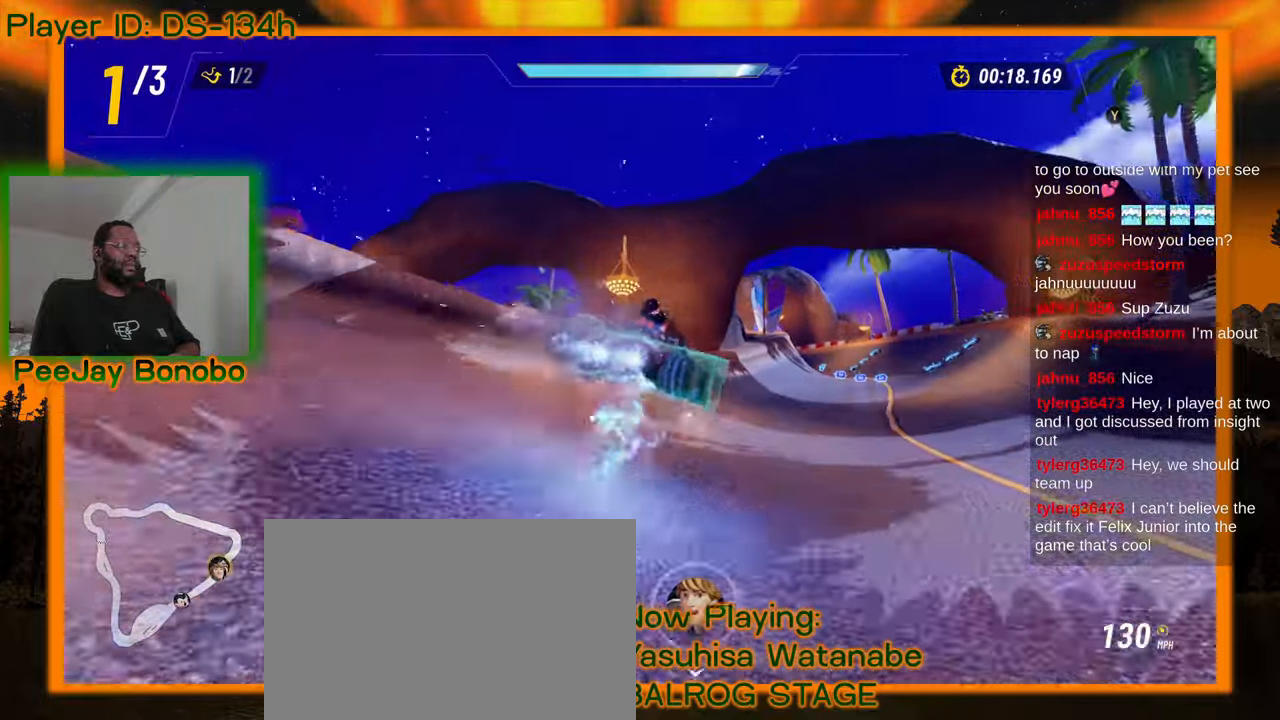
{"buttons": [], "left_stick": "right", "events": [[300, "left_stick", "left"], [500, "left_stick", "right"]]}
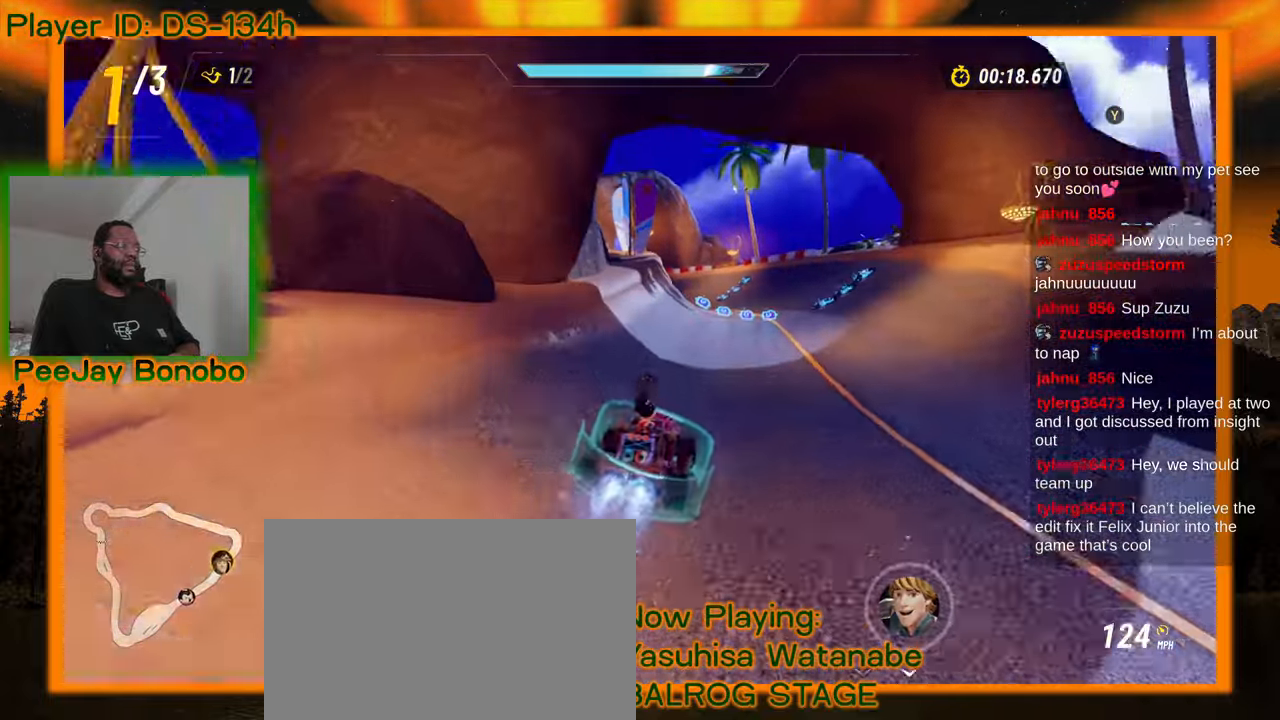
{"buttons": [], "left_stick": "left", "events": [[266, "left_stick", "left"]]}
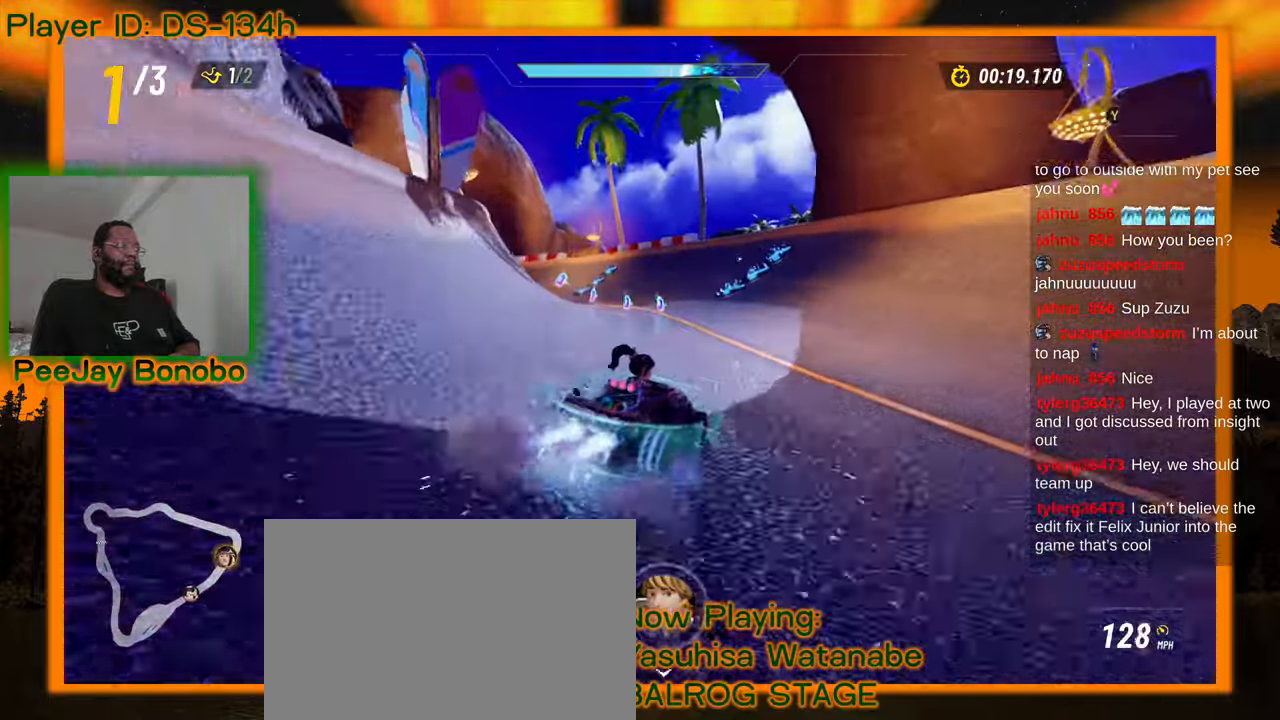
{"buttons": [], "left_stick": "up-left", "events": [[66, "left_stick", "up-left"]]}
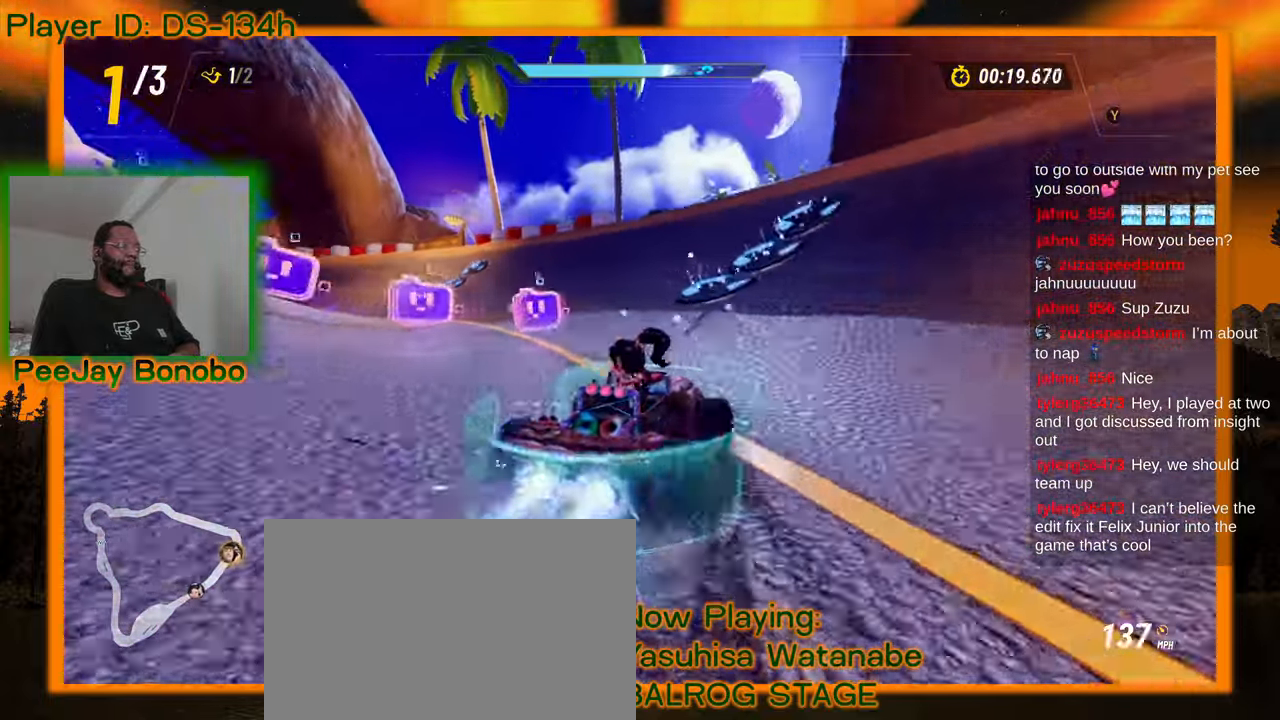
{"buttons": [], "left_stick": "right", "events": [[350, "left_stick", "right"]]}
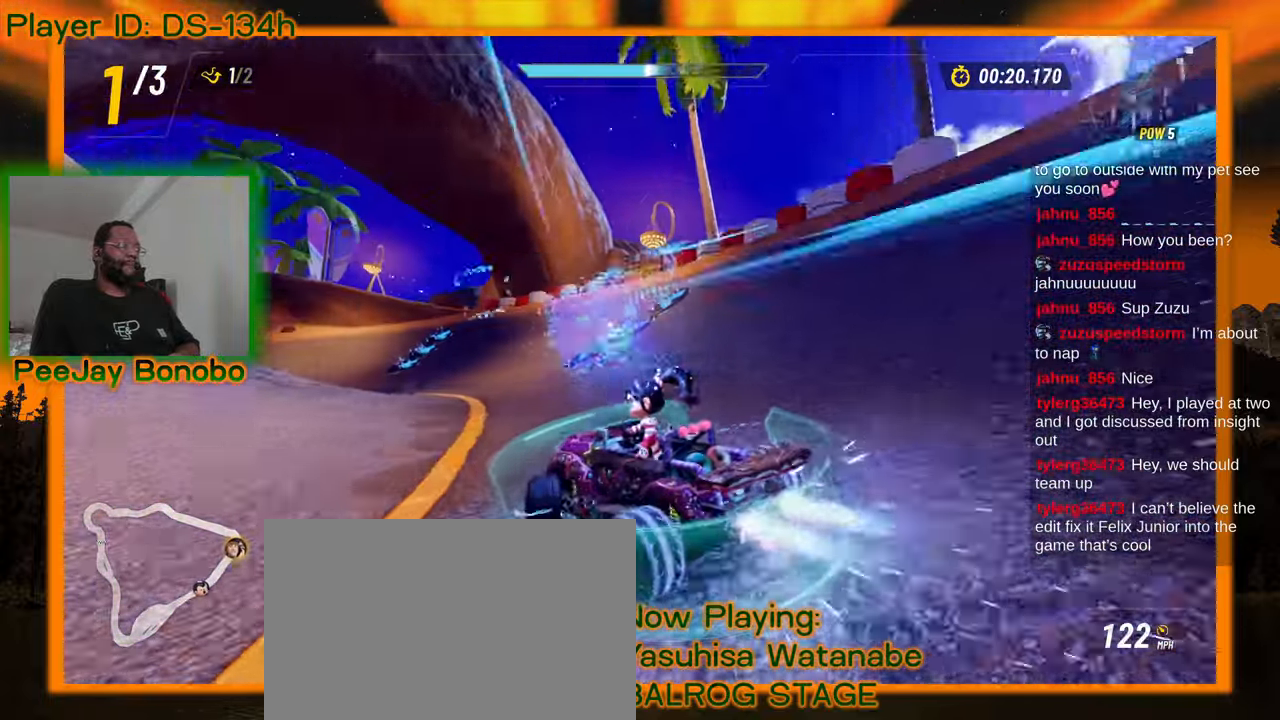
{"buttons": [], "left_stick": "left", "events": [[66, "left_stick", "center"], [116, "left_stick", "up-left"], [366, "left_stick", "left"]]}
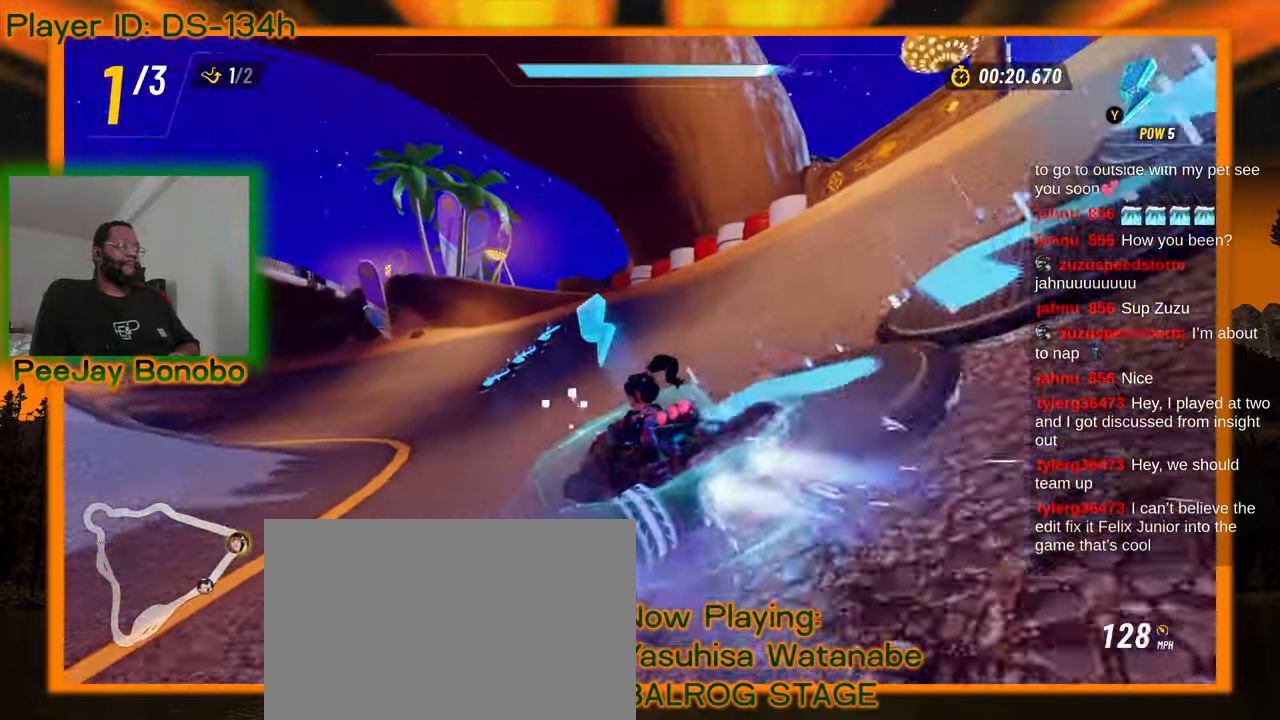
{"buttons": [], "left_stick": "right", "events": [[500, "left_stick", "right"]]}
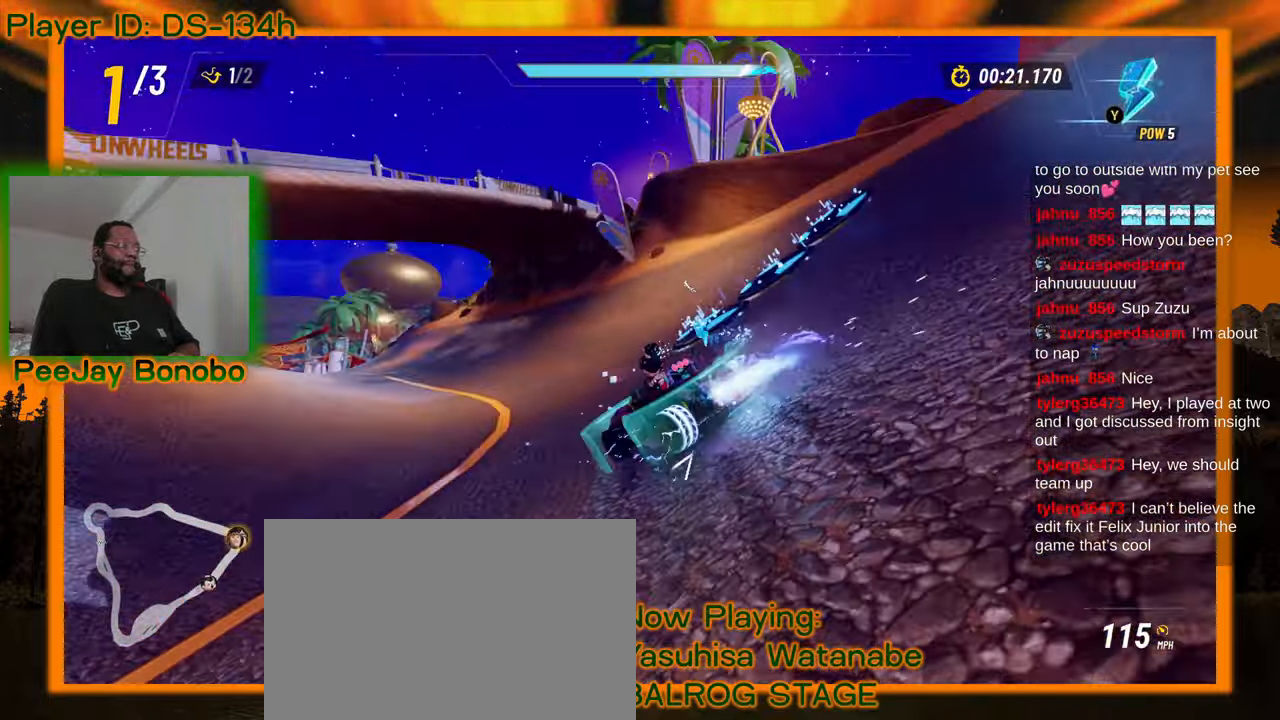
{"buttons": [], "left_stick": "right", "events": [[166, "left_stick", "left"], [466, "left_stick", "right"]]}
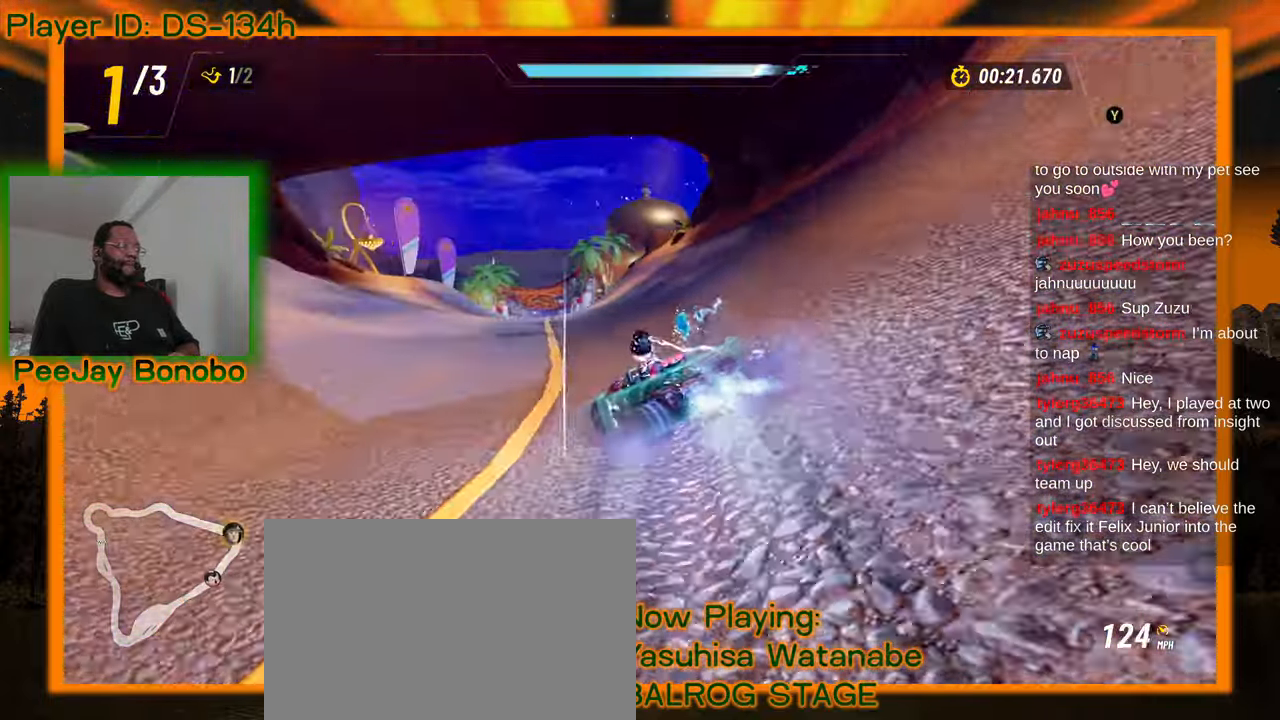
{"buttons": [], "left_stick": "right", "events": []}
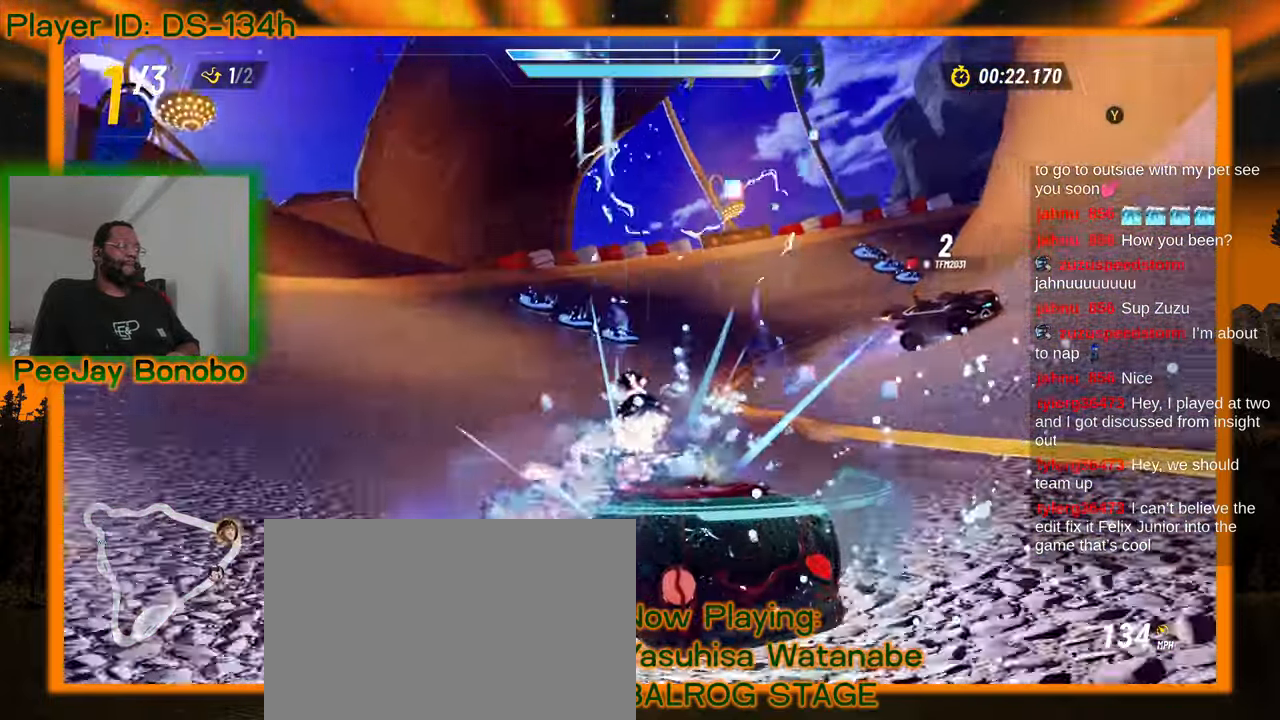
{"buttons": [], "left_stick": "right", "events": []}
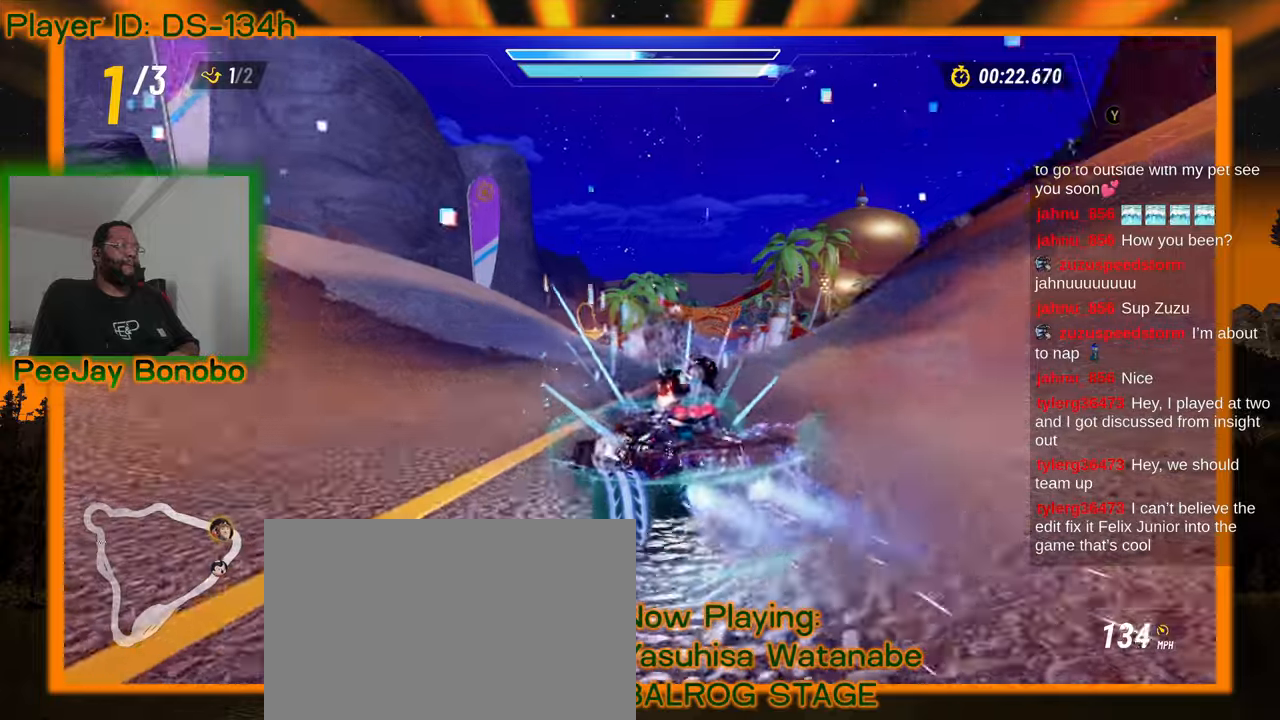
{"buttons": [], "left_stick": "right", "events": []}
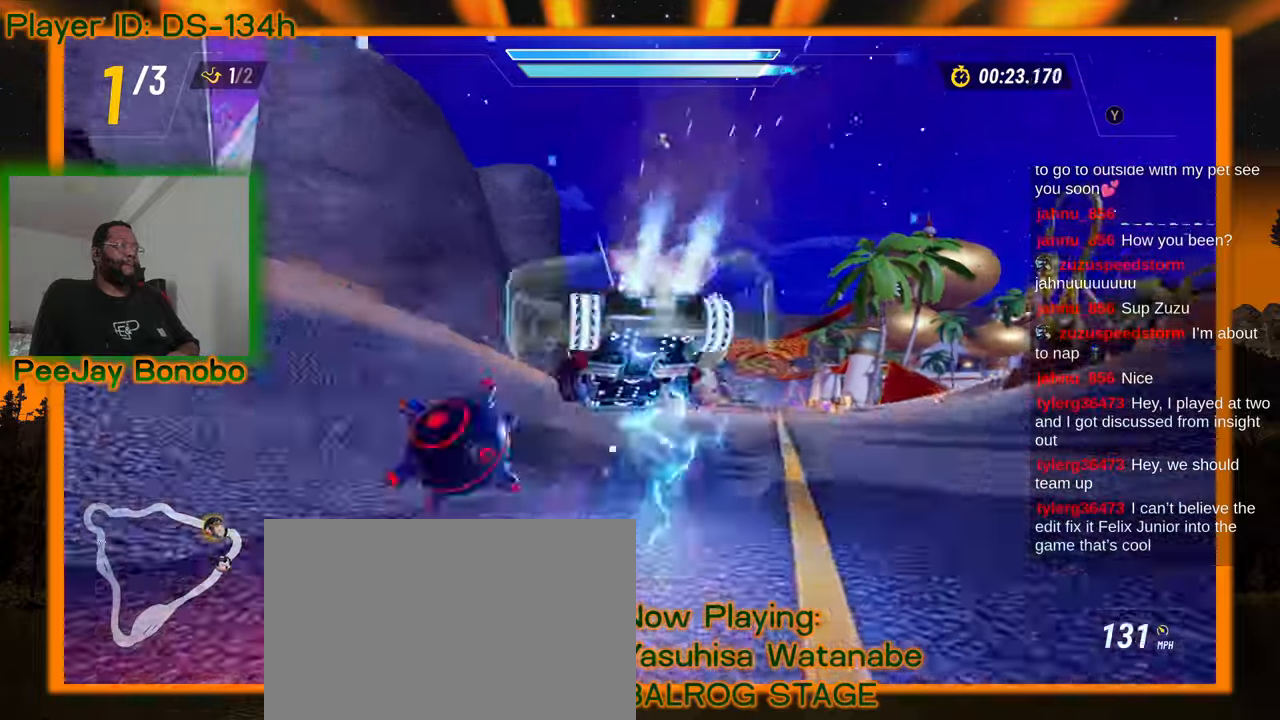
{"buttons": [], "left_stick": "center", "events": [[267, "left_stick", "center"]]}